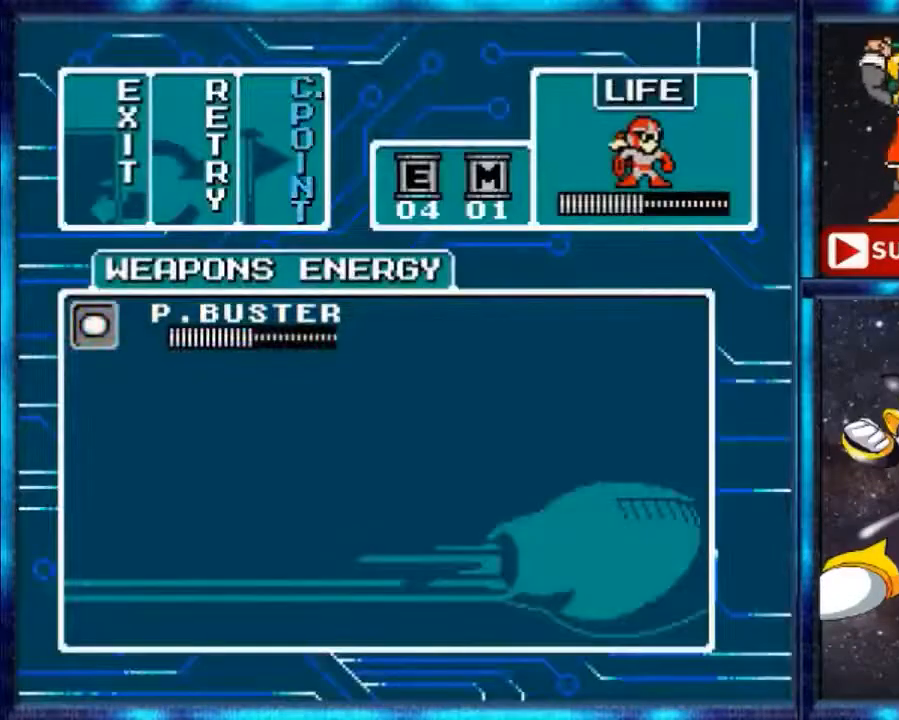
Gameplay with a controller (Nintendo layout); each line is a JSON object with the inputs held at the frame after it. "events" lists button and stick changes between this image and that frame as [ms after this image, input, new state], when the widget could be followed in between. Not read: L3 R3.
{"buttons": [], "events": [[100, "DPAD_RIGHT", "down"], [167, "DPAD_RIGHT", "up"], [300, "DPAD_RIGHT", "down"], [367, "DPAD_RIGHT", "up"]]}
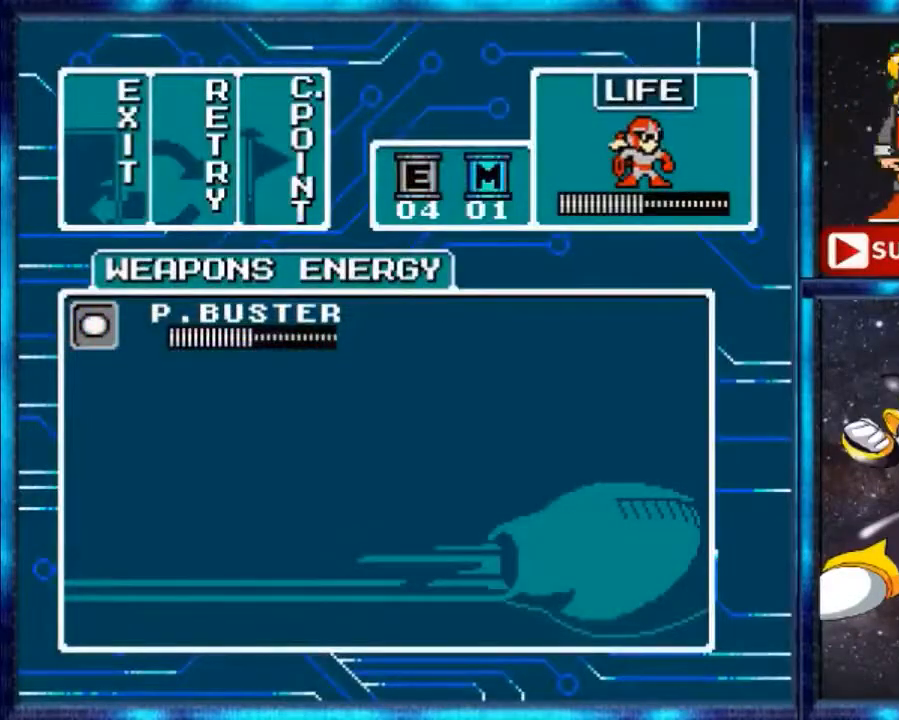
{"buttons": [], "events": [[200, "A", "down"], [500, "A", "up"]]}
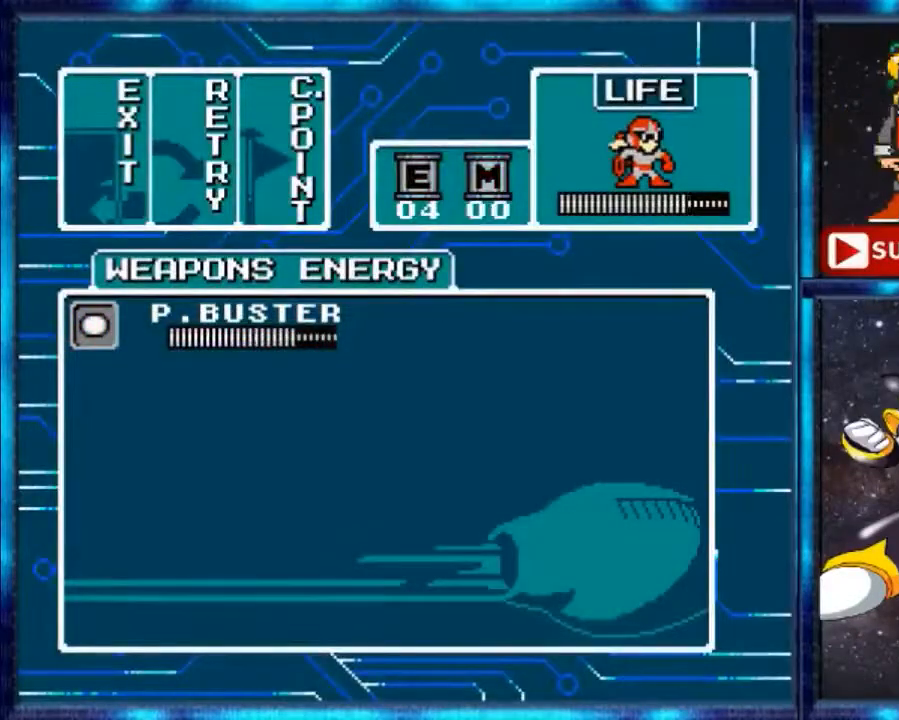
{"buttons": [], "events": []}
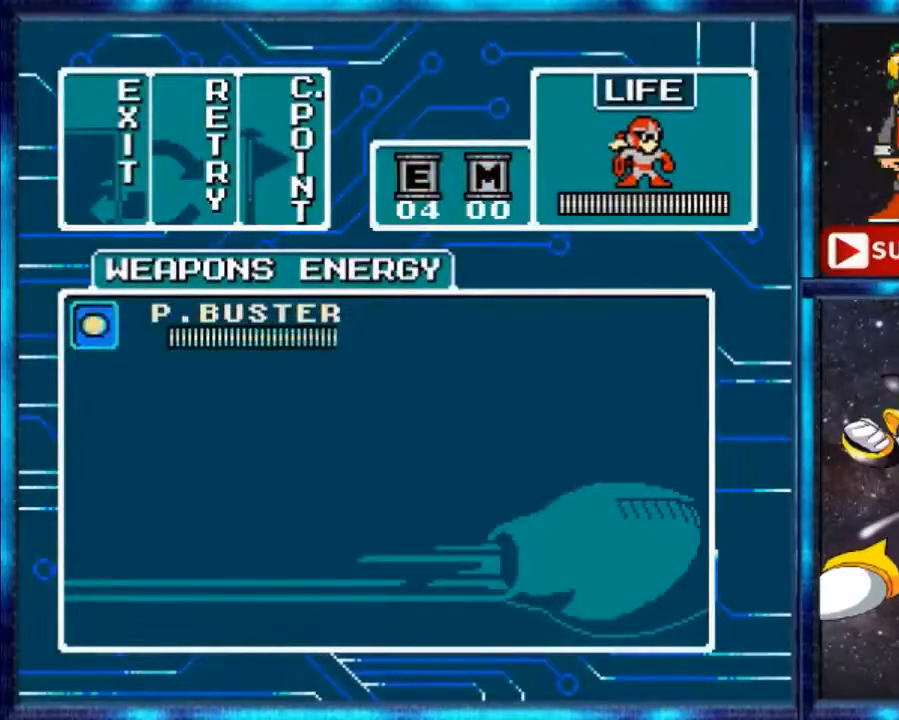
{"buttons": [], "events": [[200, "A", "down"], [433, "A", "up"]]}
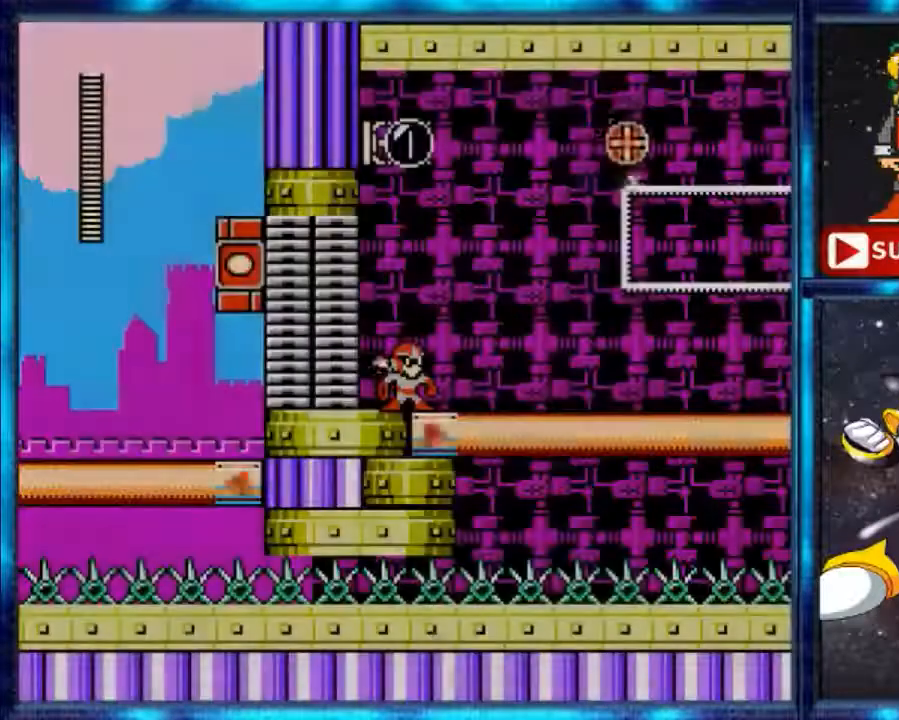
{"buttons": [], "events": []}
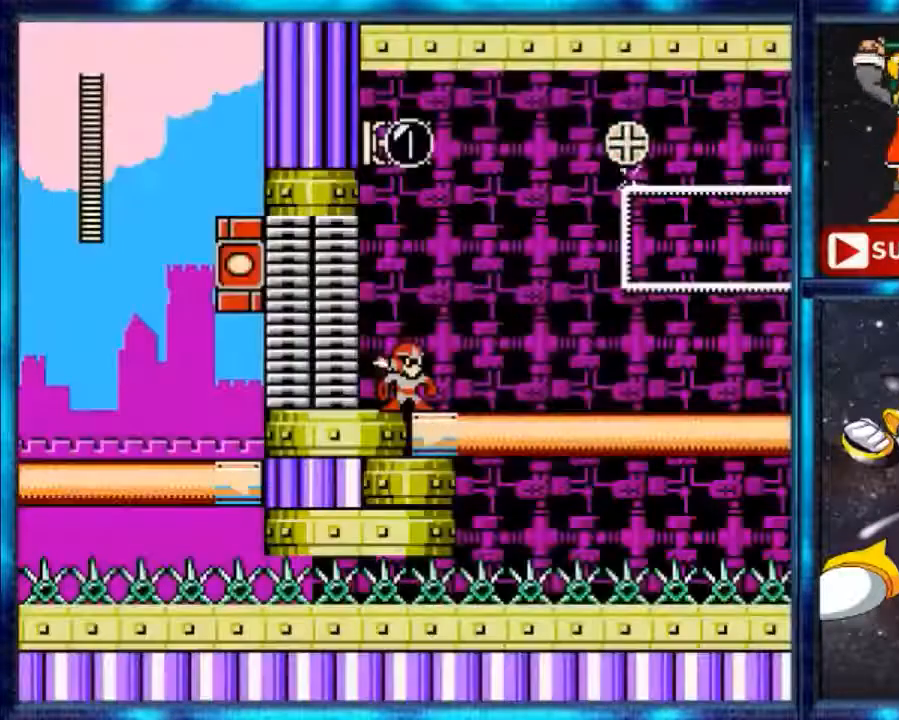
{"buttons": [], "events": []}
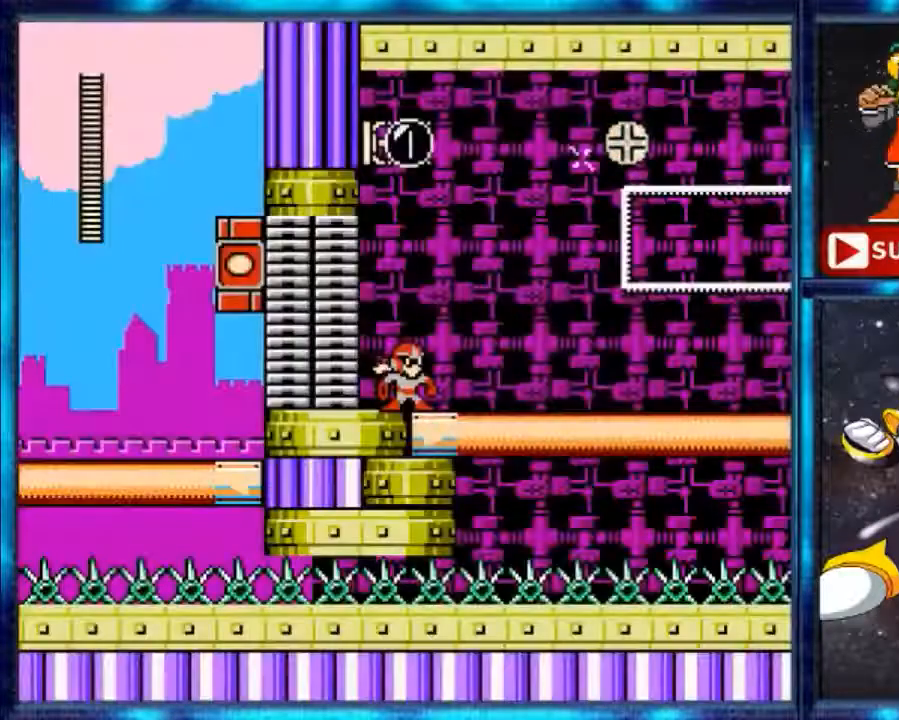
{"buttons": [], "events": []}
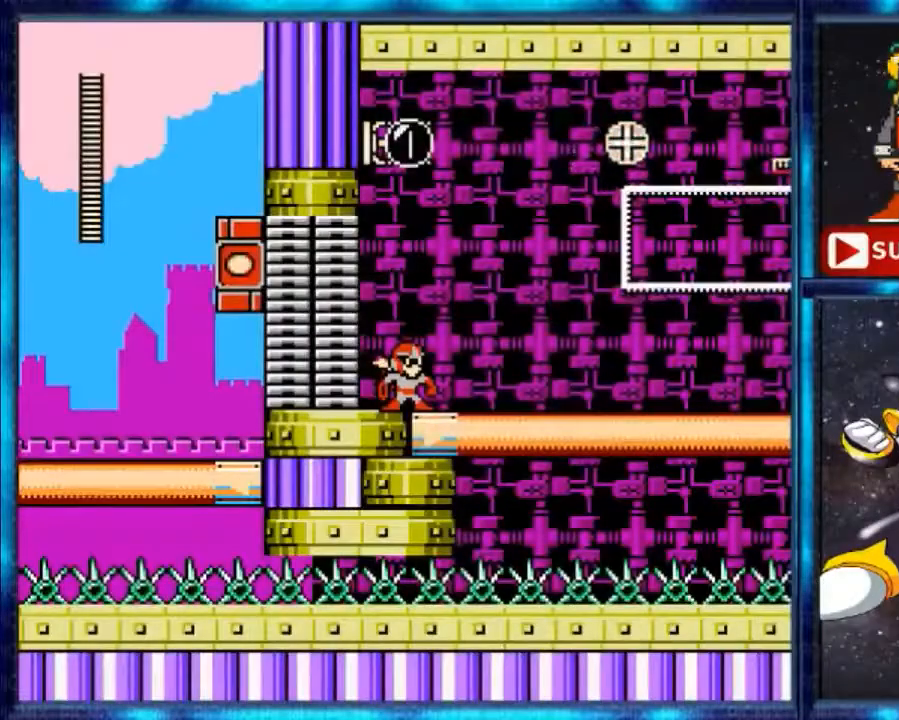
{"buttons": [], "events": []}
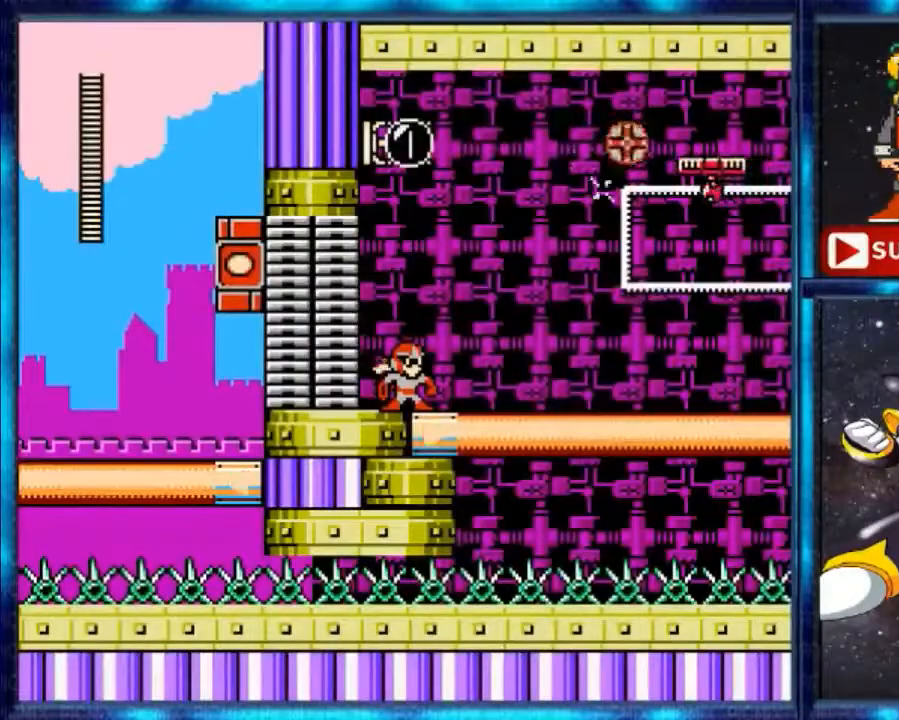
{"buttons": [], "events": []}
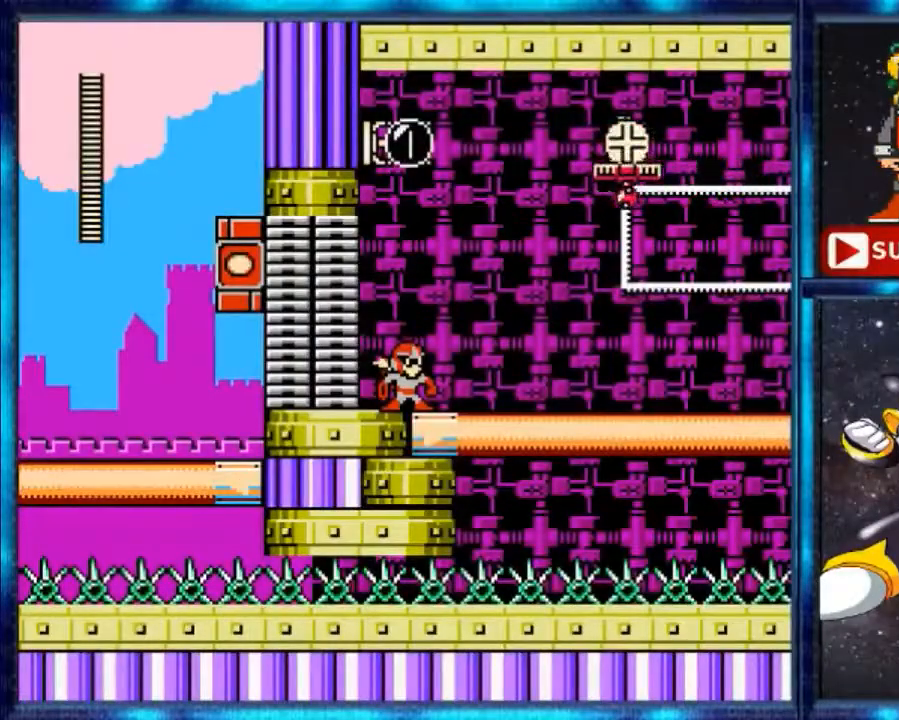
{"buttons": [], "events": []}
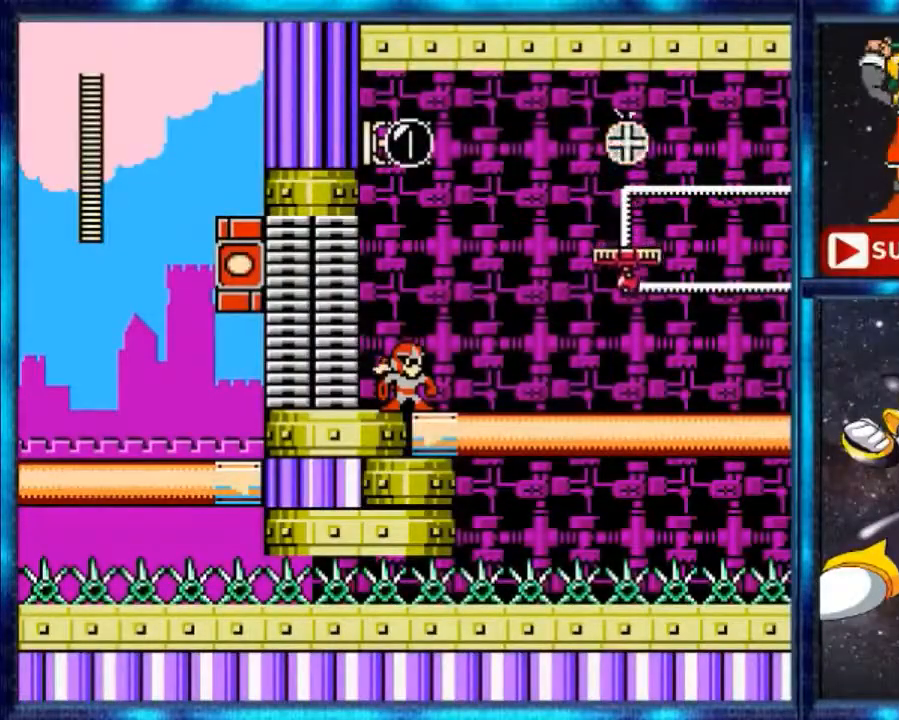
{"buttons": ["A", "DPAD_RIGHT"], "events": [[267, "DPAD_RIGHT", "down"], [333, "A", "down"]]}
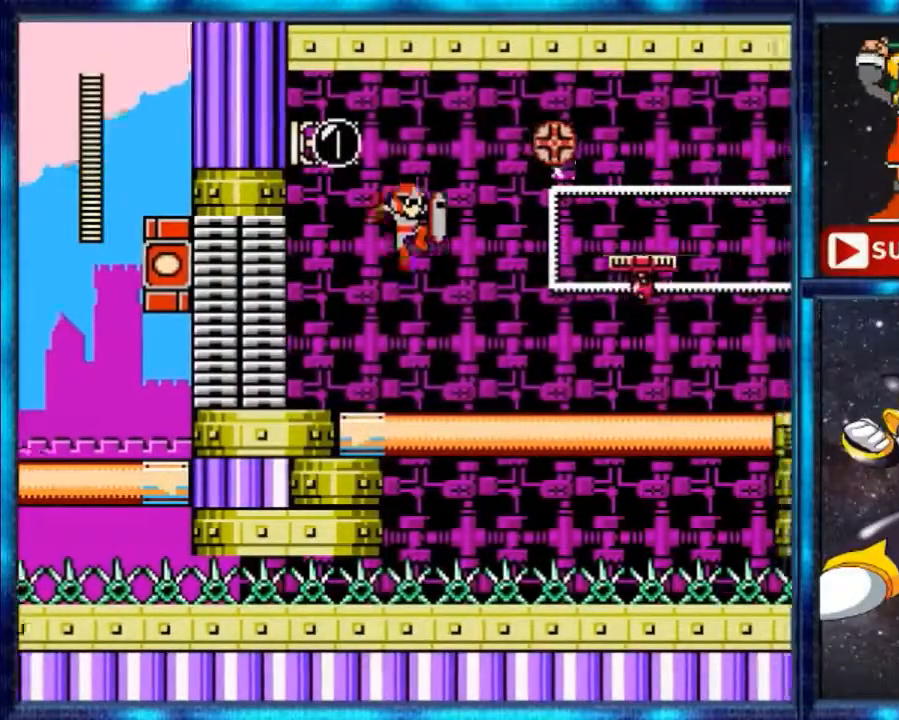
{"buttons": ["A", "DPAD_LEFT"], "events": [[367, "DPAD_LEFT", "down"], [367, "DPAD_RIGHT", "up"]]}
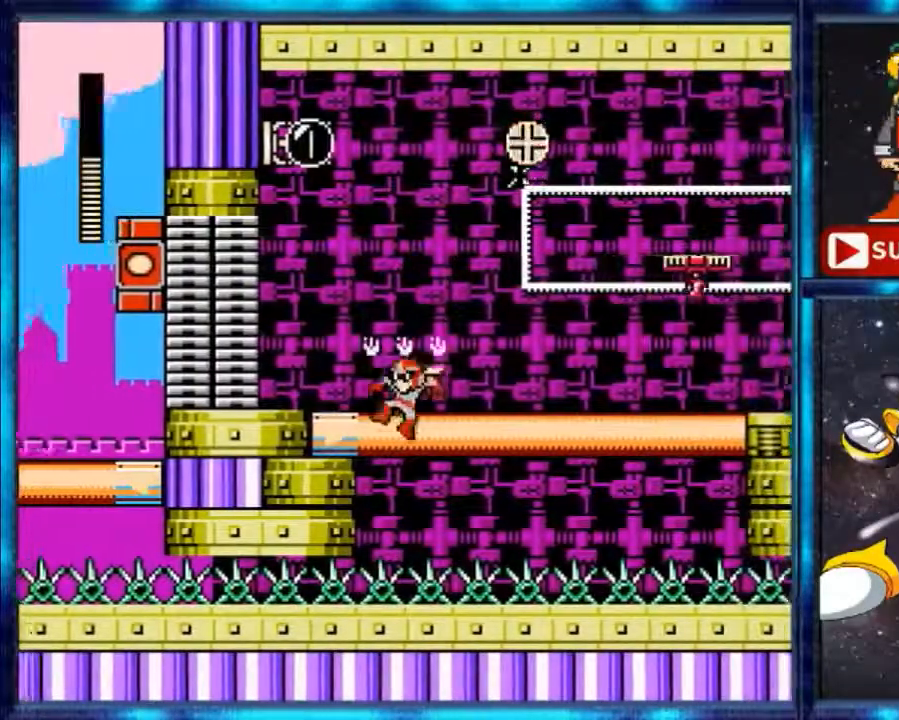
{"buttons": ["DPAD_RIGHT"], "events": [[33, "DPAD_UP", "down"], [100, "DPAD_LEFT", "up"], [100, "DPAD_UP", "up"], [167, "A", "up"], [167, "DPAD_RIGHT", "down"], [167, "DPAD_UP", "down"], [367, "DPAD_UP", "up"], [367, "Y", "down"], [467, "Y", "up"]]}
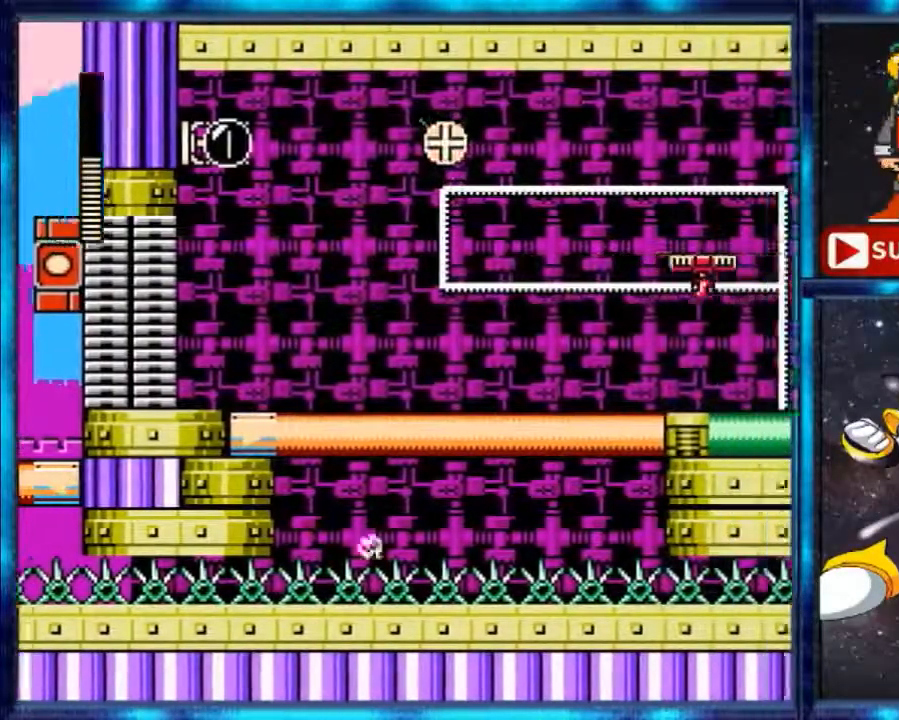
{"buttons": ["Y", "DPAD_RIGHT"], "events": [[100, "Y", "down"], [167, "Y", "up"], [267, "Y", "down"], [333, "Y", "up"], [433, "Y", "down"]]}
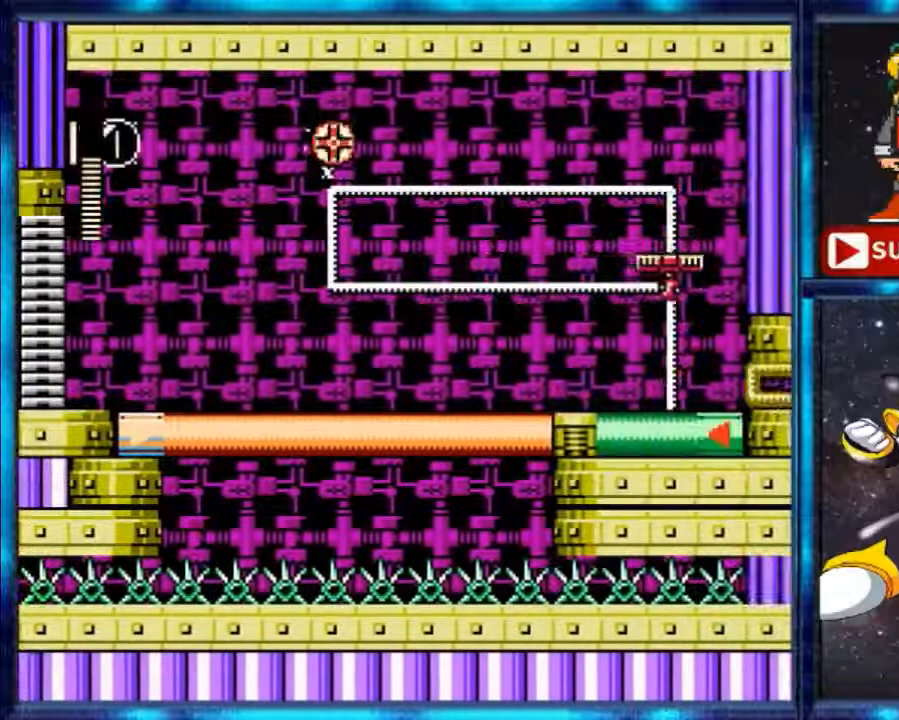
{"buttons": ["A", "DPAD_RIGHT"], "events": [[33, "Y", "up"], [133, "A", "down"]]}
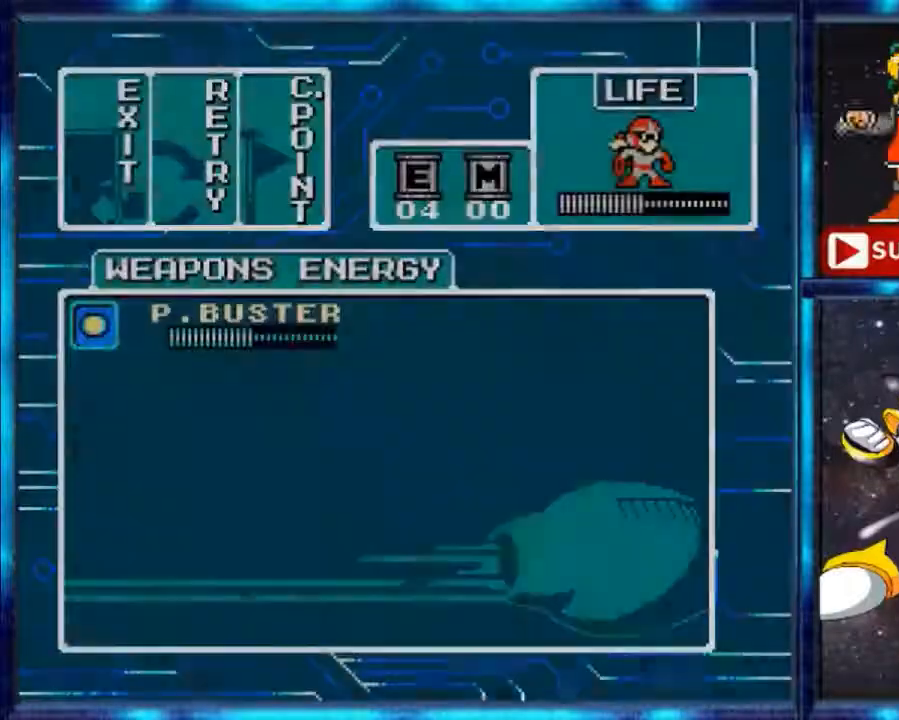
{"buttons": ["A"], "events": [[133, "DPAD_RIGHT", "up"]]}
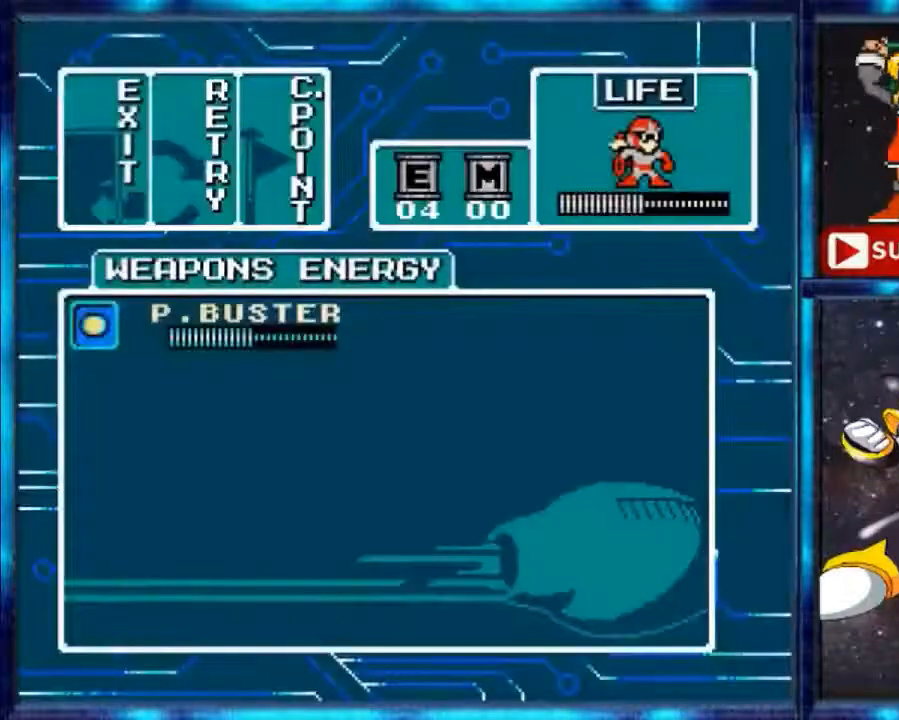
{"buttons": ["DPAD_RIGHT"], "events": [[133, "A", "up"], [133, "DPAD_UP", "down"], [300, "DPAD_UP", "up"], [433, "DPAD_RIGHT", "down"]]}
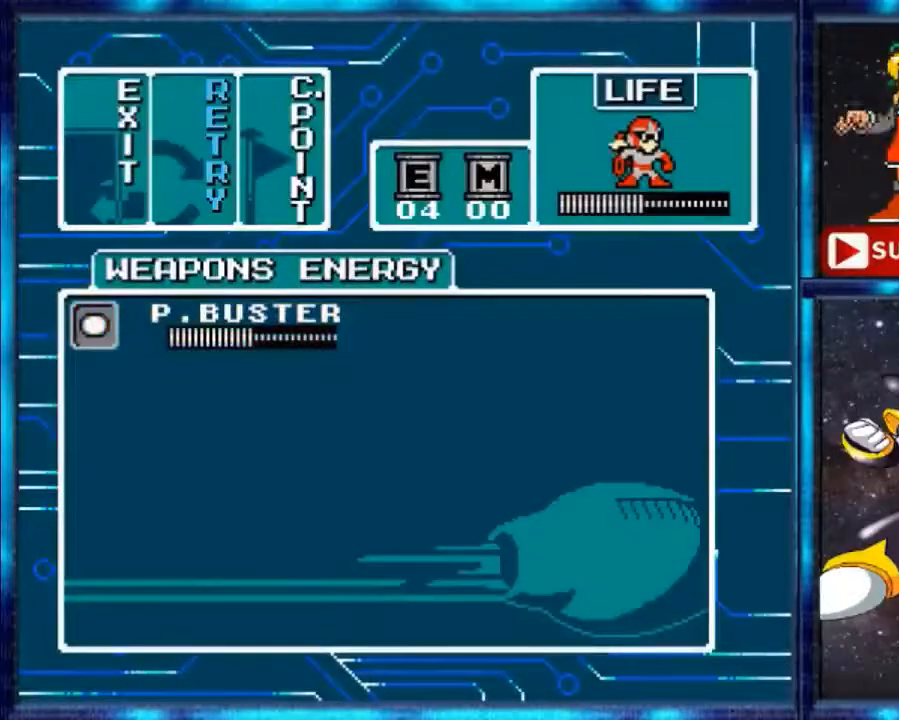
{"buttons": ["DPAD_RIGHT"], "events": [[33, "DPAD_RIGHT", "up"], [133, "DPAD_RIGHT", "down"], [267, "DPAD_RIGHT", "up"], [433, "DPAD_RIGHT", "down"]]}
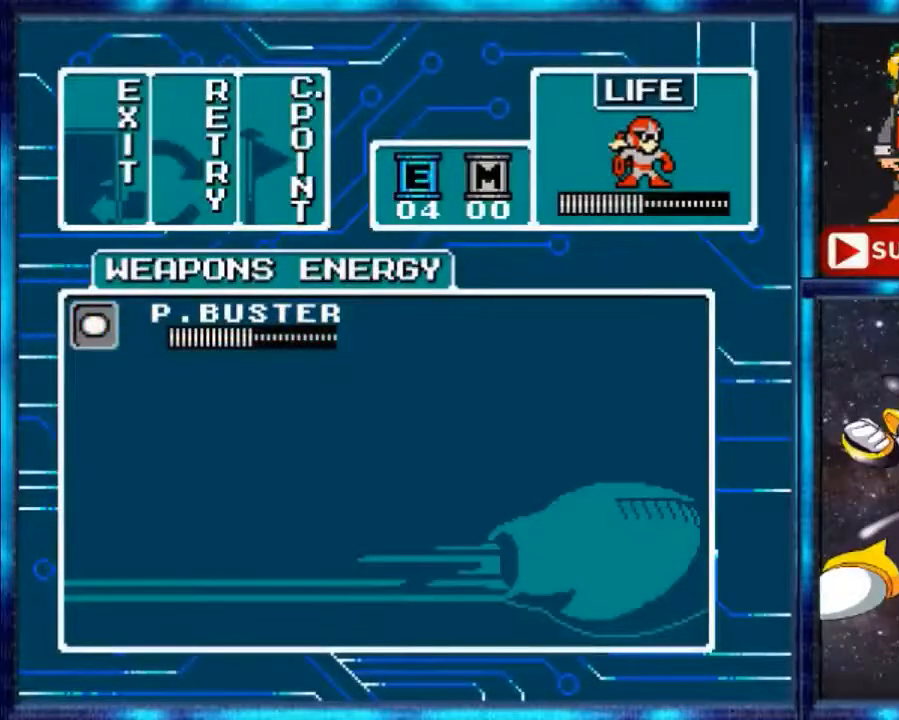
{"buttons": ["A"], "events": [[100, "DPAD_RIGHT", "up"], [367, "A", "down"]]}
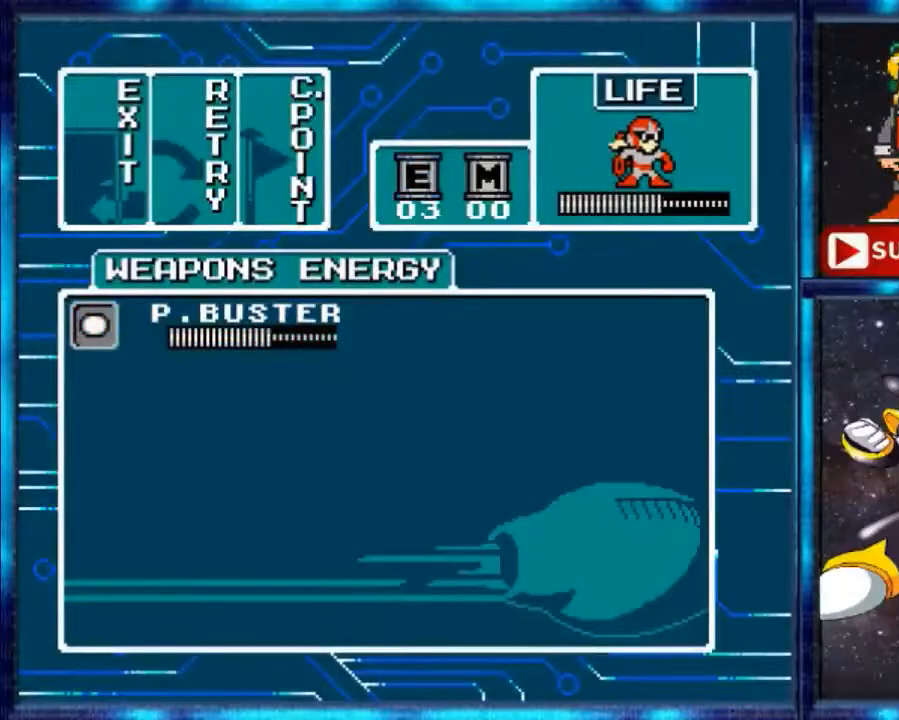
{"buttons": [], "events": [[200, "A", "up"], [300, "A", "down"], [500, "A", "up"]]}
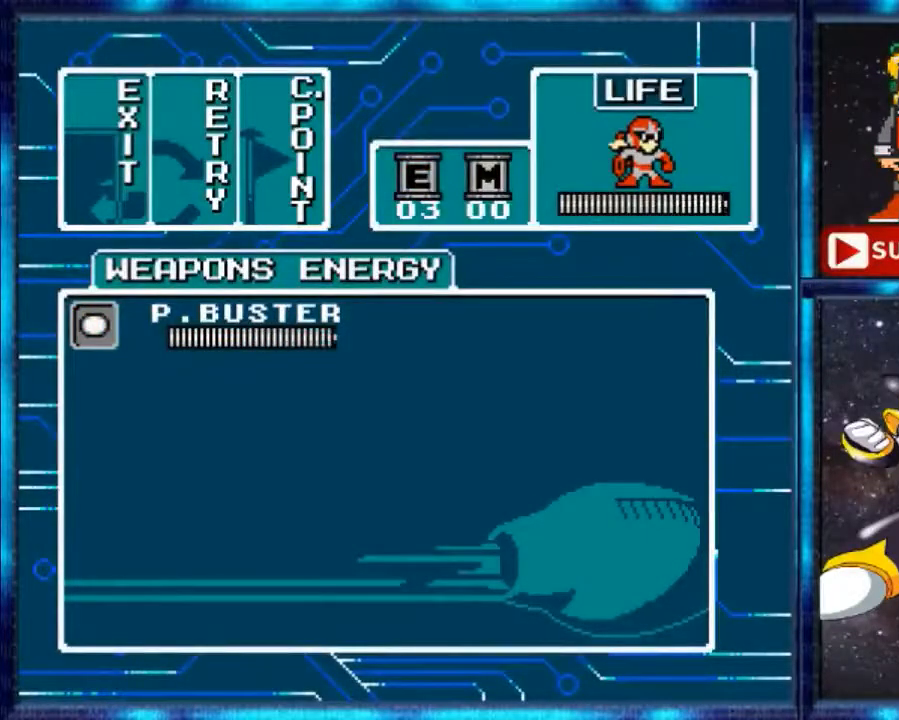
{"buttons": ["A"], "events": [[167, "A", "down"], [267, "A", "up"], [333, "A", "down"]]}
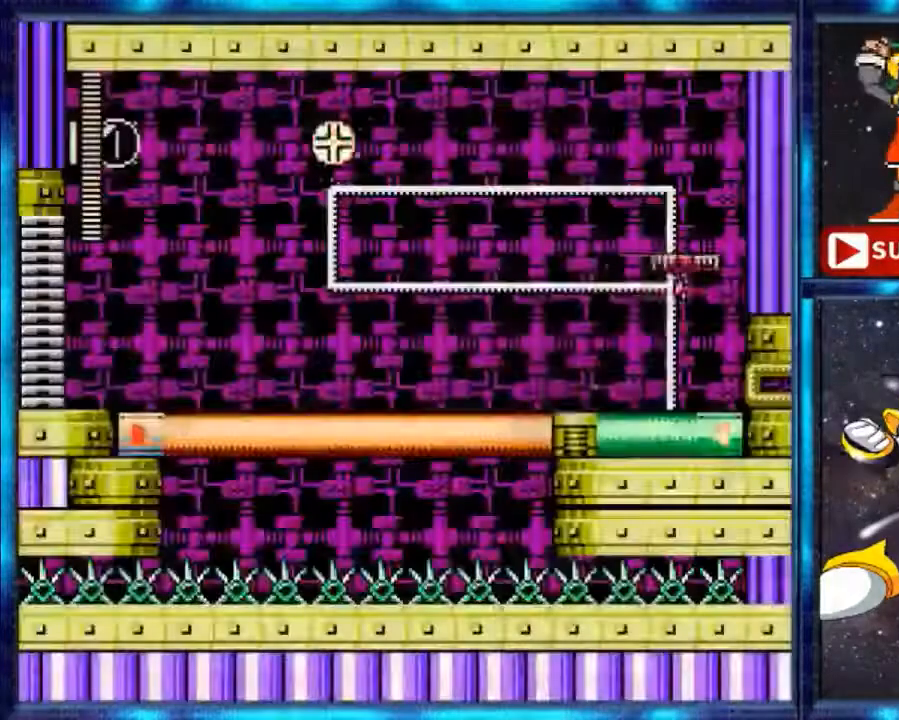
{"buttons": ["DPAD_RIGHT"], "events": [[33, "DPAD_RIGHT", "down"], [500, "A", "up"]]}
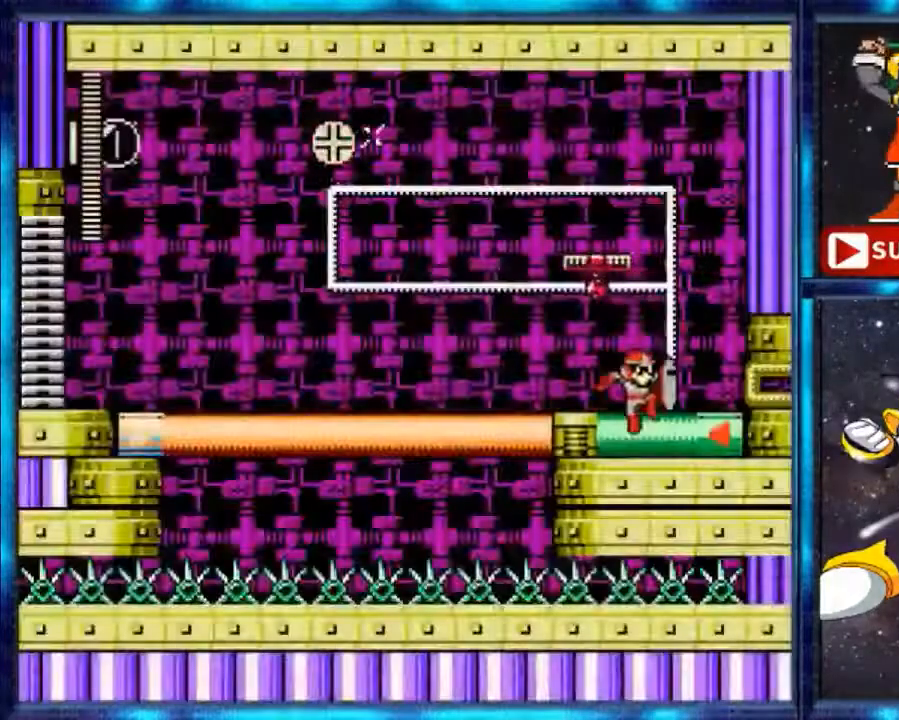
{"buttons": ["A", "DPAD_LEFT"], "events": [[100, "DPAD_RIGHT", "up"], [300, "A", "down"], [467, "DPAD_LEFT", "down"]]}
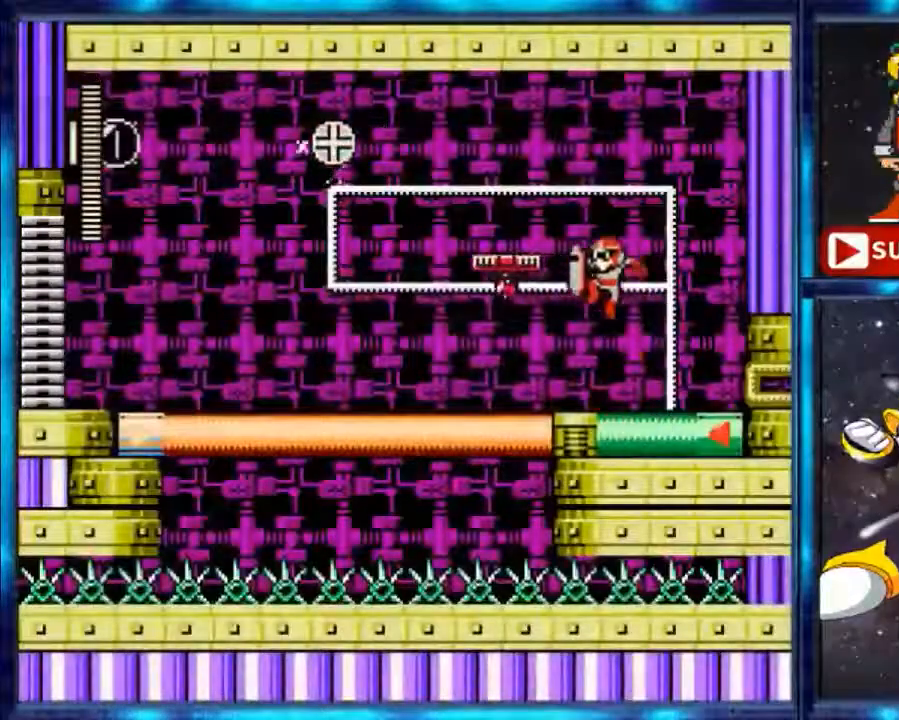
{"buttons": [], "events": [[167, "A", "up"], [267, "DPAD_LEFT", "up"]]}
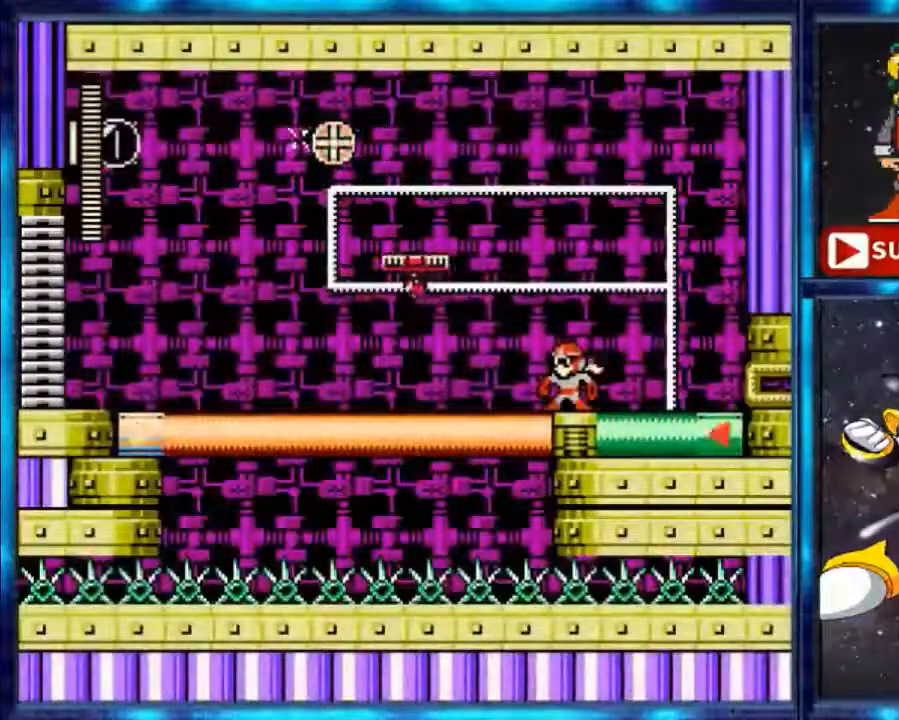
{"buttons": [], "events": []}
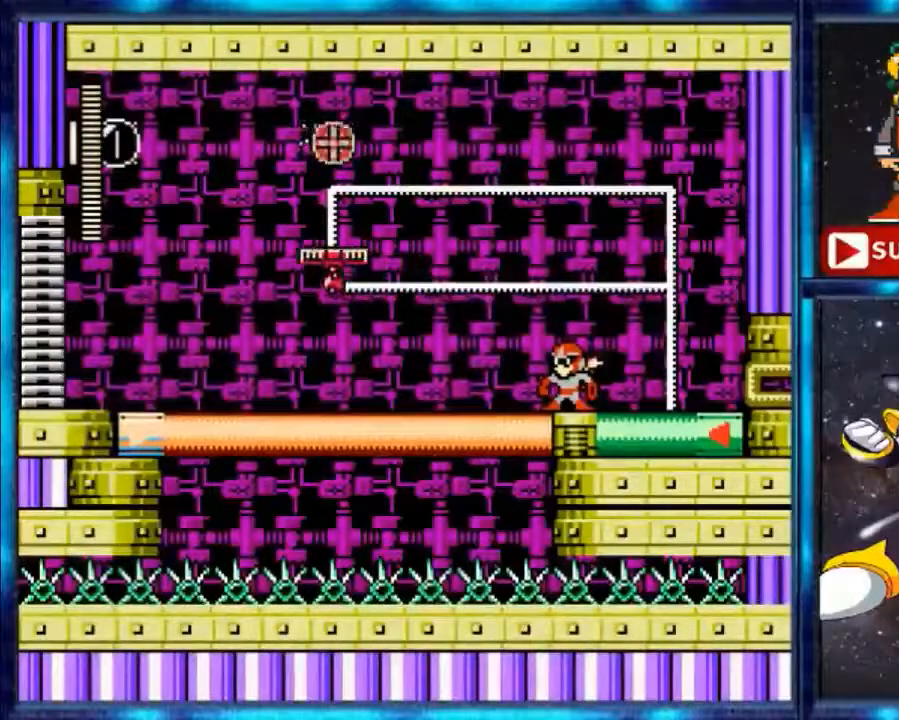
{"buttons": [], "events": []}
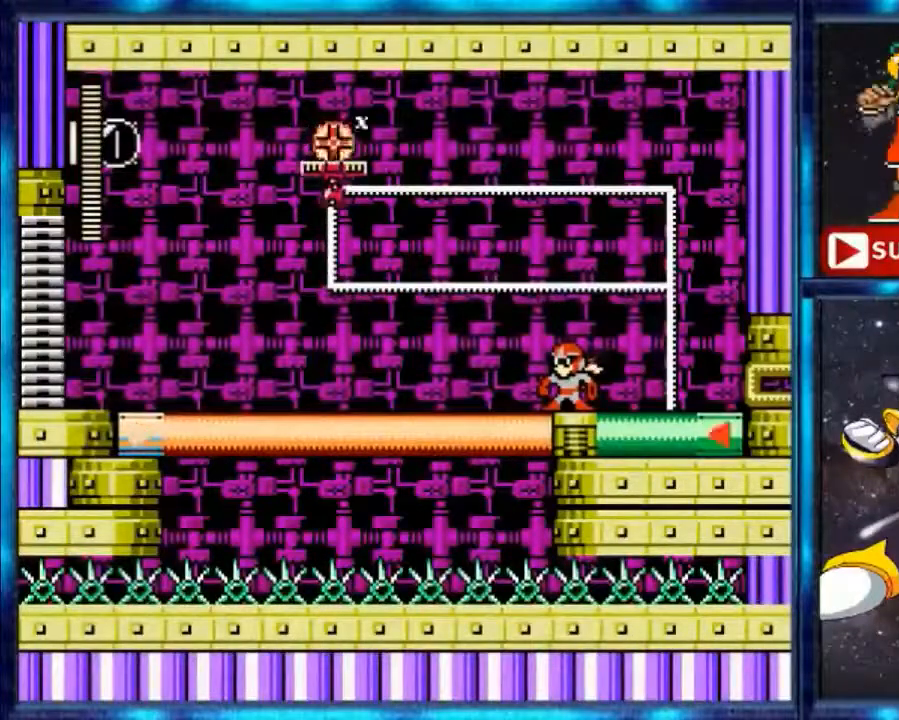
{"buttons": [], "events": []}
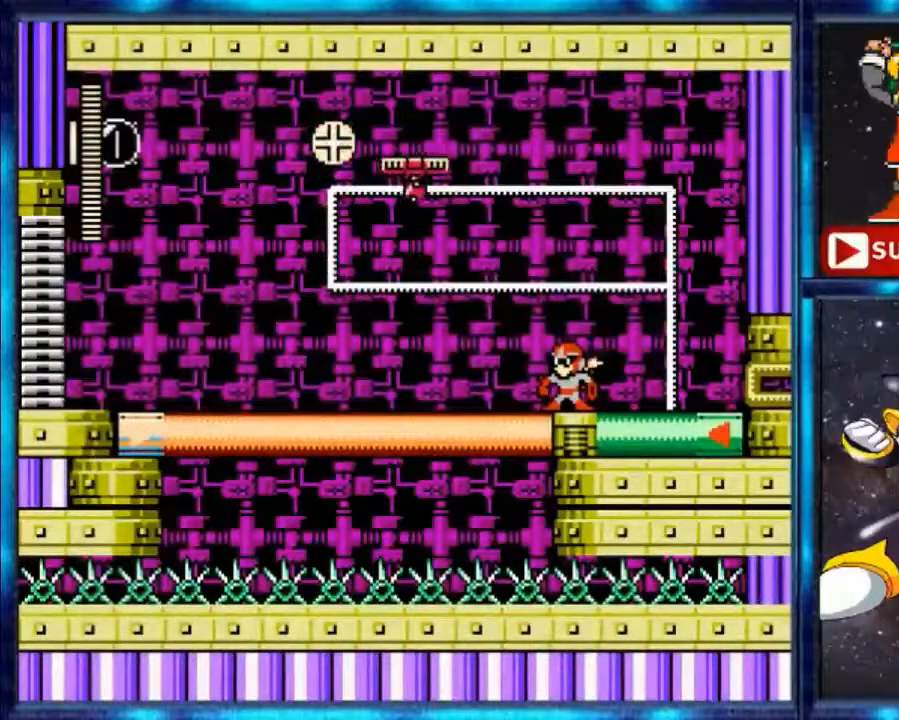
{"buttons": [], "events": []}